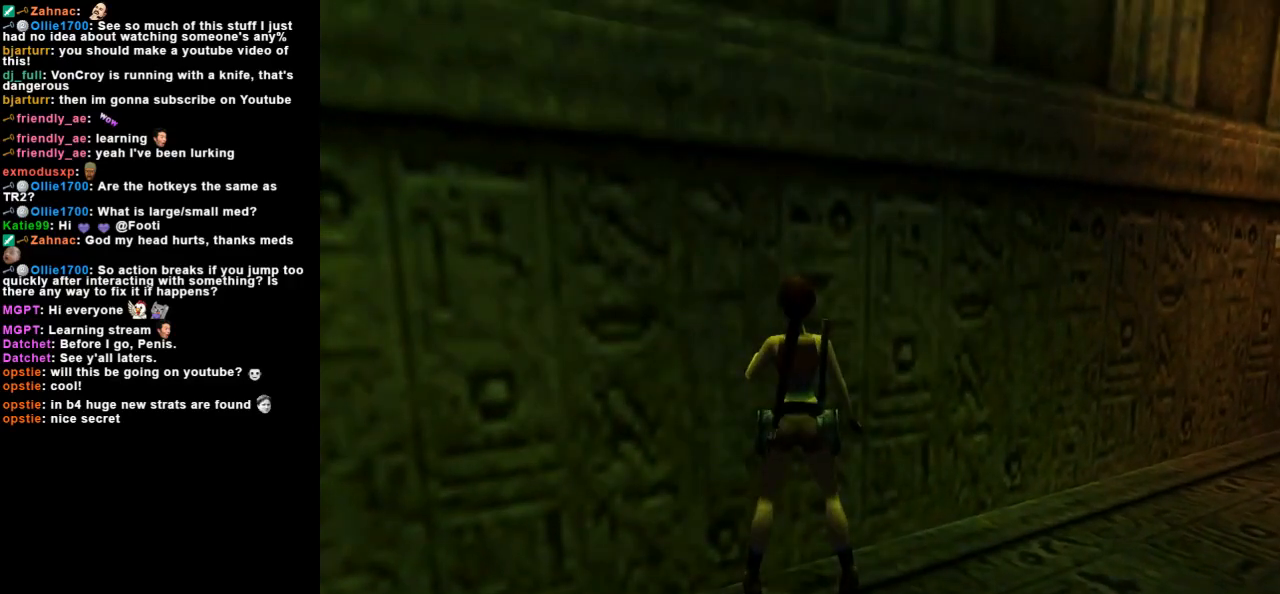
Gameplay with keyboard; each line is a JSON object with the keys held at the frame after it. "events" lists presses ("down") and releases ("up") of "action", "dash", "down", "duck", "flare", "guns", "inv", "jump", "left", "lmed", "look", "lstep", "pause", "right", "roll", "roll2", "rstep", "space", "up" and "walk" between this image and that frame as [ms after this image, input, new state], when the widget could be followed in between. No other keys are recorded. Mouse input is not recorded. Key names are as the overlay labels them; some are game actions (e.g. jump) rather than physical keys.
{"keys": [], "events": [[33, "lstep", "down"], [133, "lstep", "up"], [333, "rstep", "down"], [467, "rstep", "up"]]}
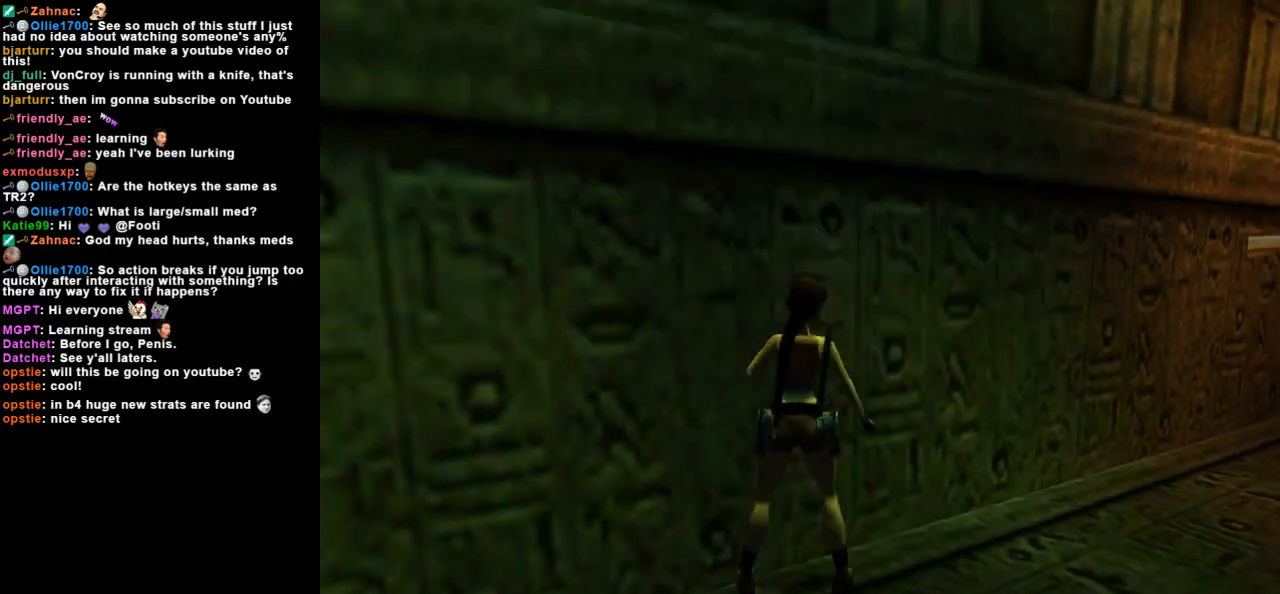
{"keys": [], "events": []}
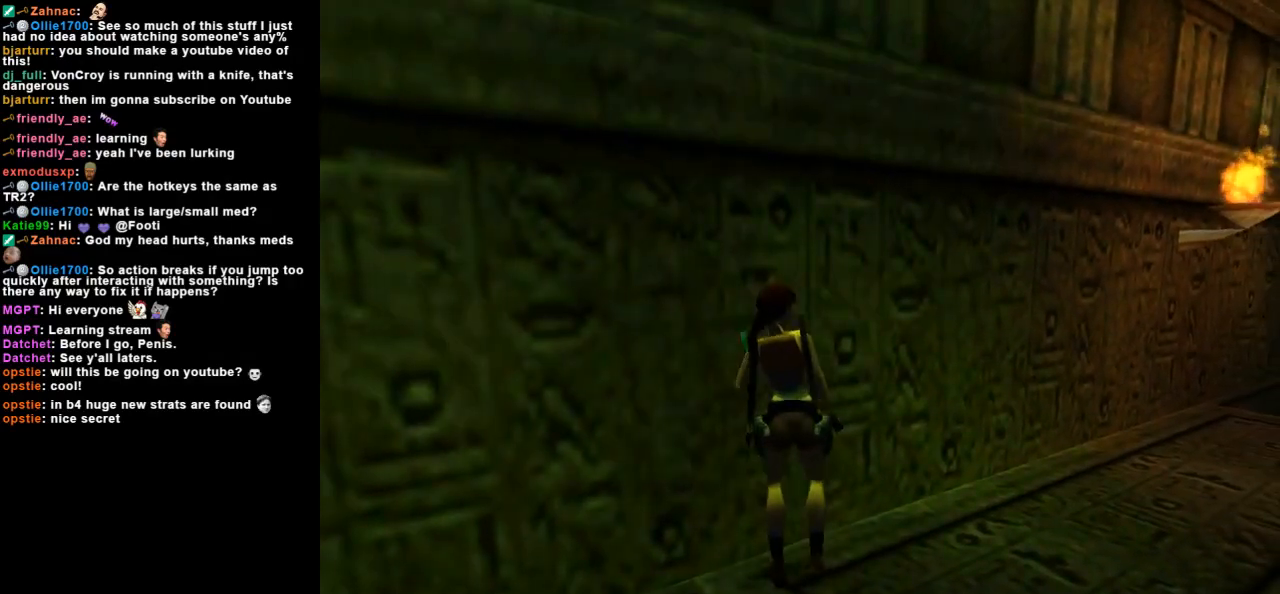
{"keys": [], "events": []}
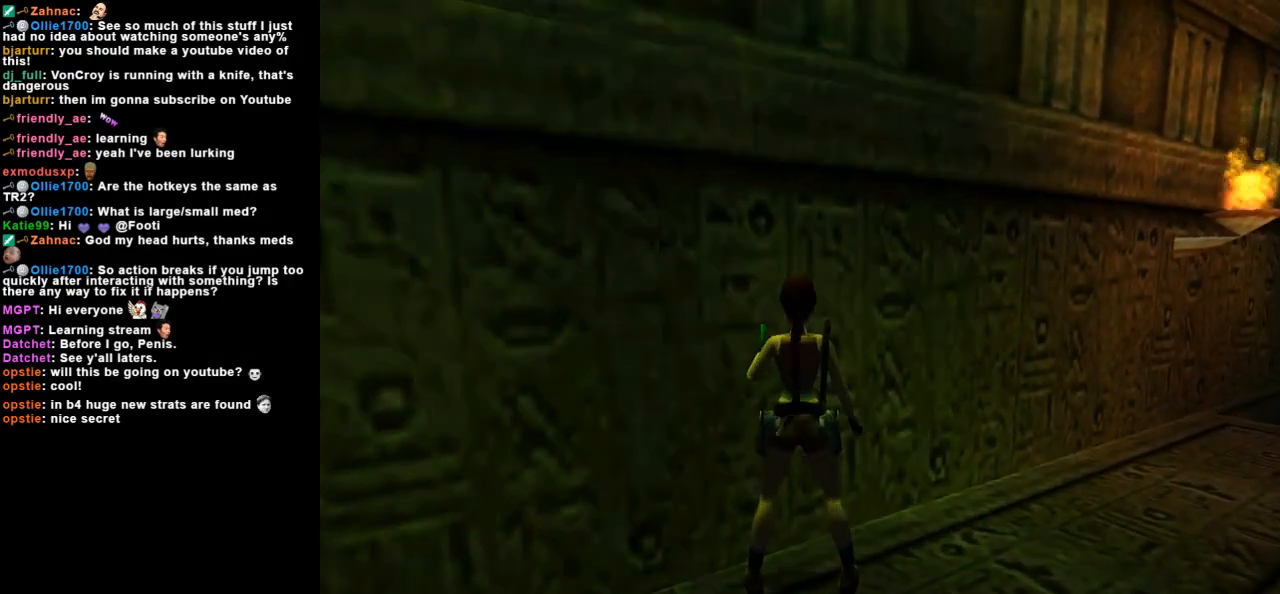
{"keys": ["duck"], "events": [[133, "duck", "down"]]}
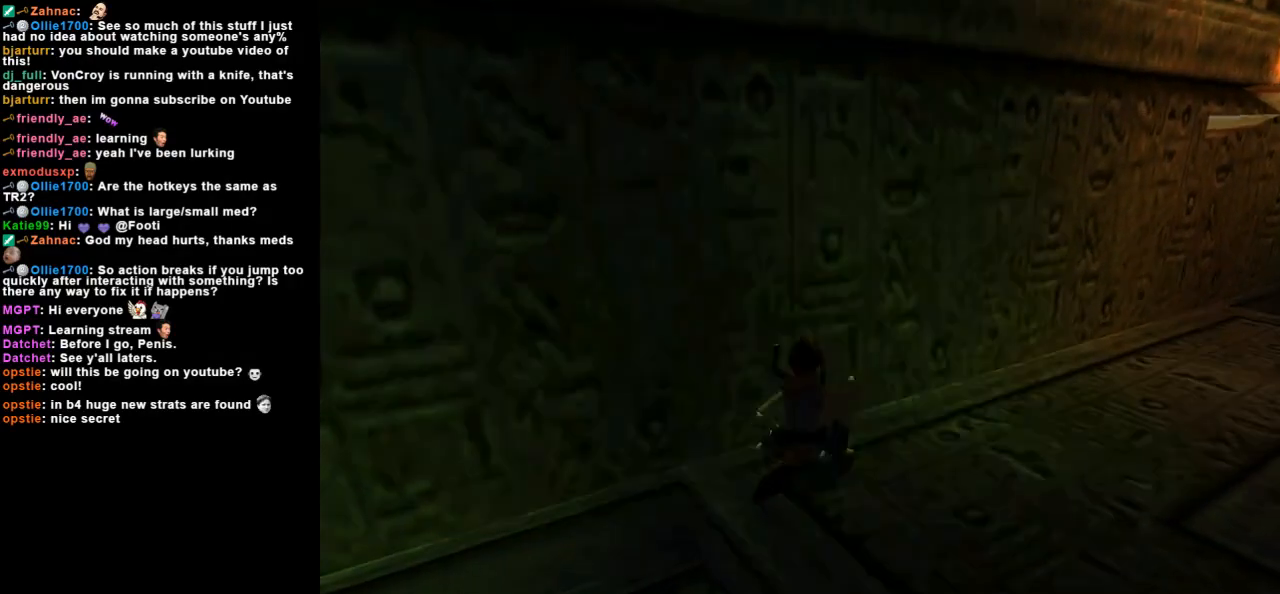
{"keys": ["duck"], "events": []}
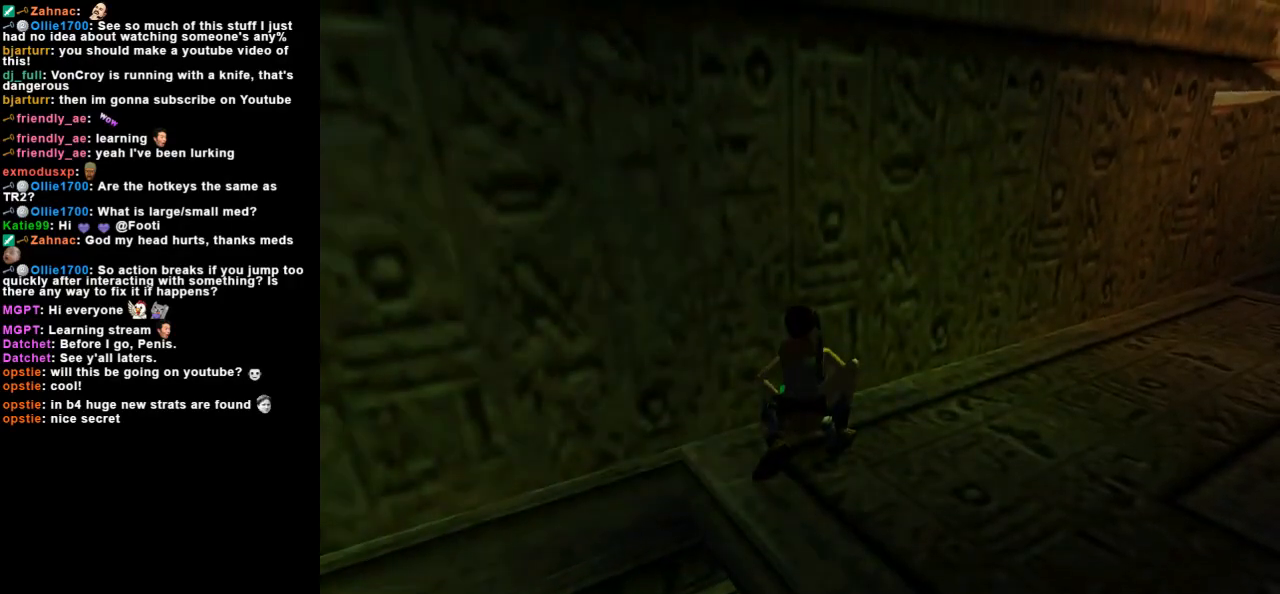
{"keys": ["roll"], "events": [[67, "guns", "down"], [67, "space", "down"], [333, "guns", "up"], [333, "space", "up"], [500, "duck", "up"], [500, "roll", "down"]]}
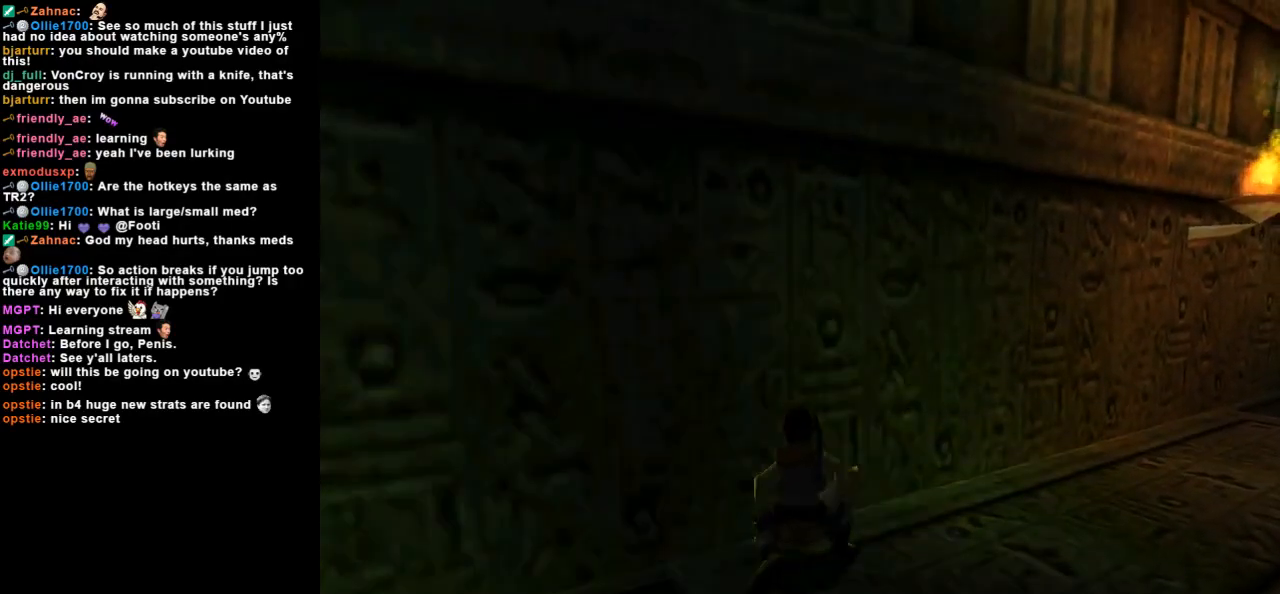
{"keys": [], "events": [[267, "guns", "down"], [267, "space", "down"], [300, "roll", "up"], [433, "guns", "up"], [433, "space", "up"]]}
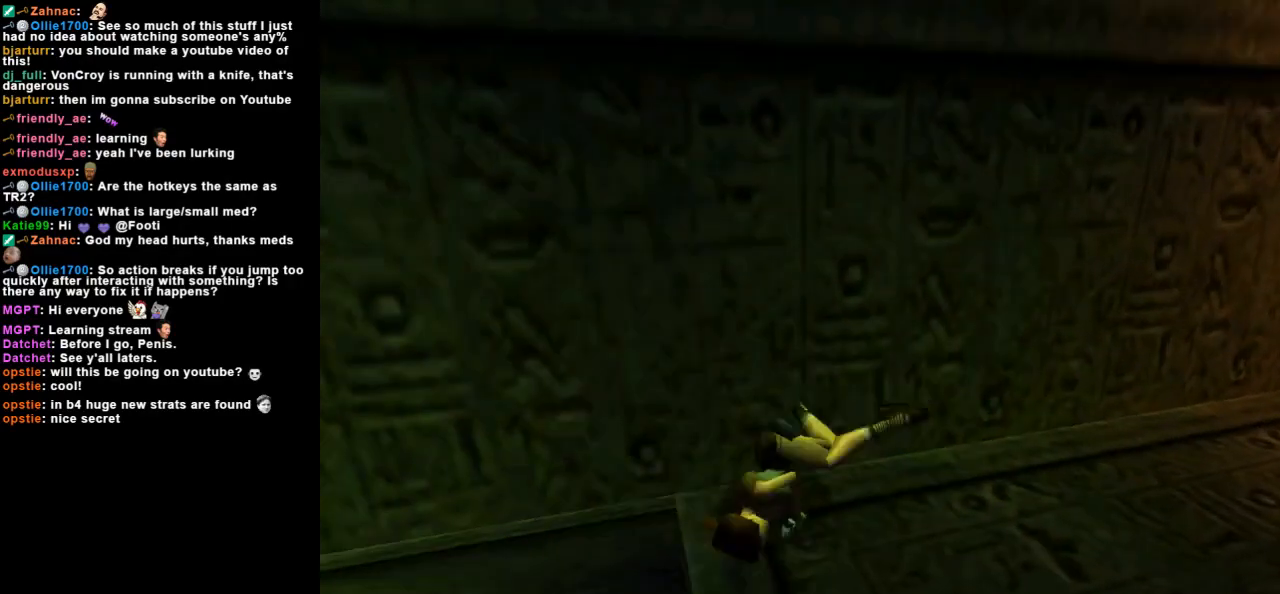
{"keys": ["duck"], "events": [[367, "duck", "down"]]}
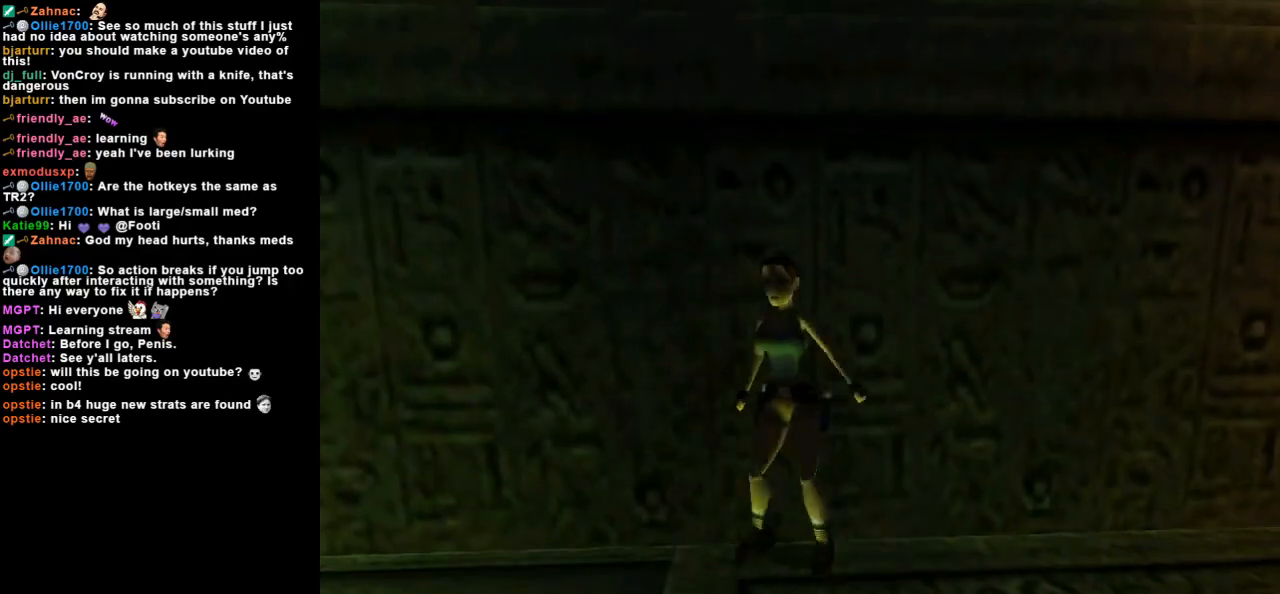
{"keys": ["action", "duck"], "events": [[133, "action", "down"]]}
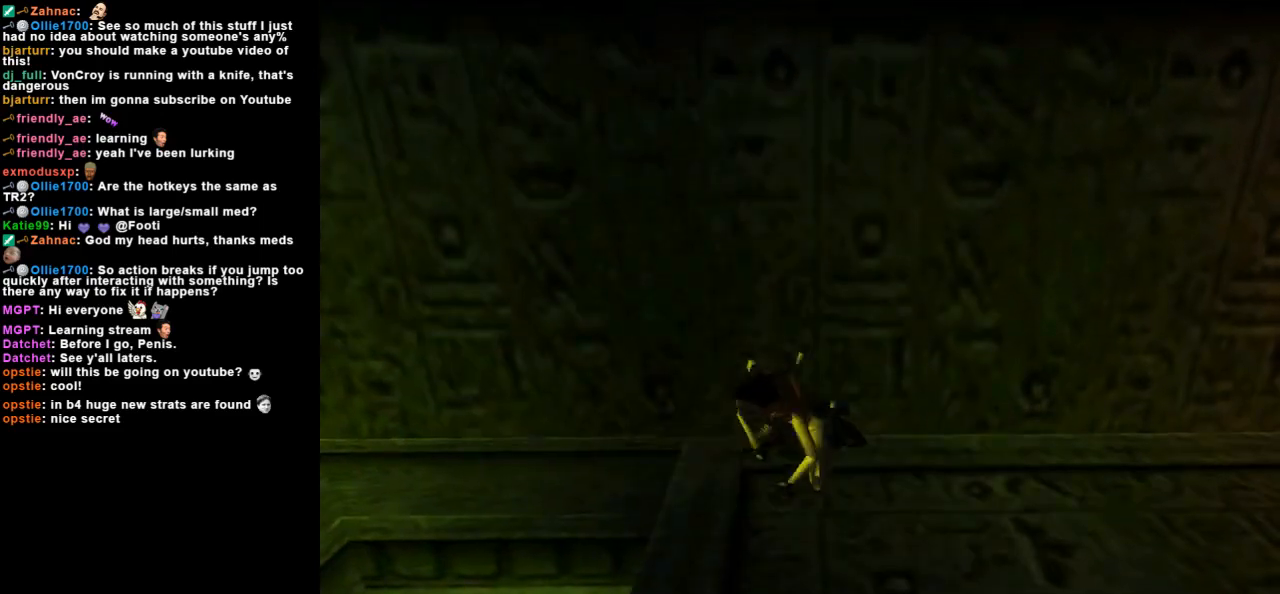
{"keys": ["action", "duck"], "events": []}
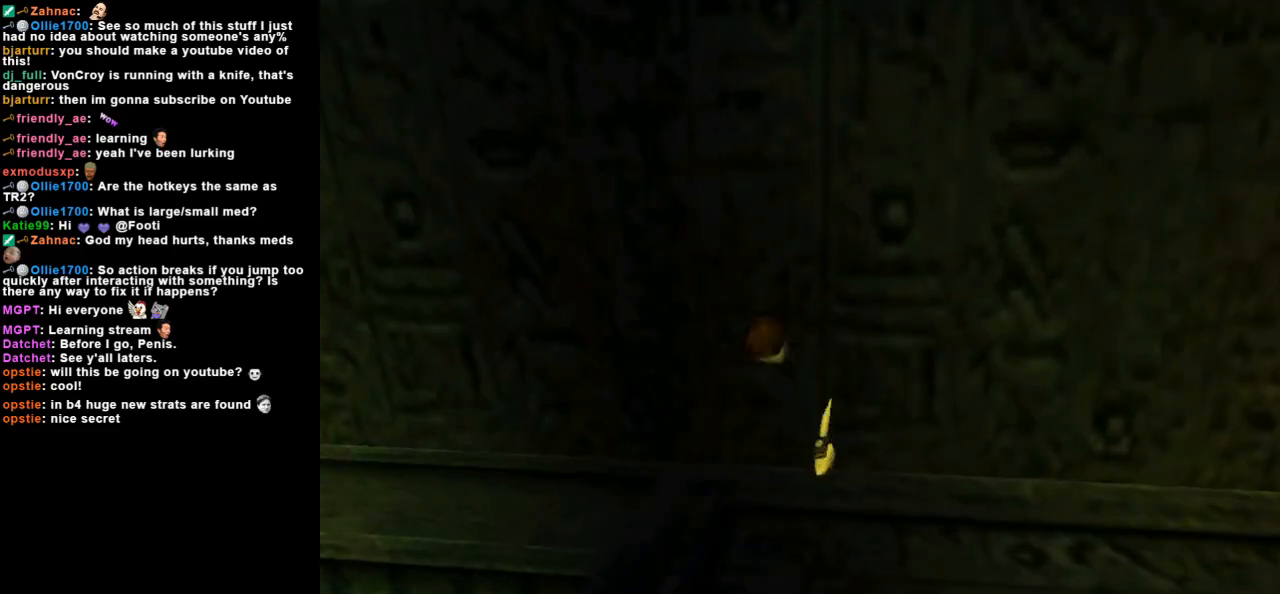
{"keys": ["guns", "roll2", "space"], "events": [[67, "duck", "up"], [133, "action", "up"], [333, "roll2", "down"], [367, "guns", "down"], [367, "space", "down"]]}
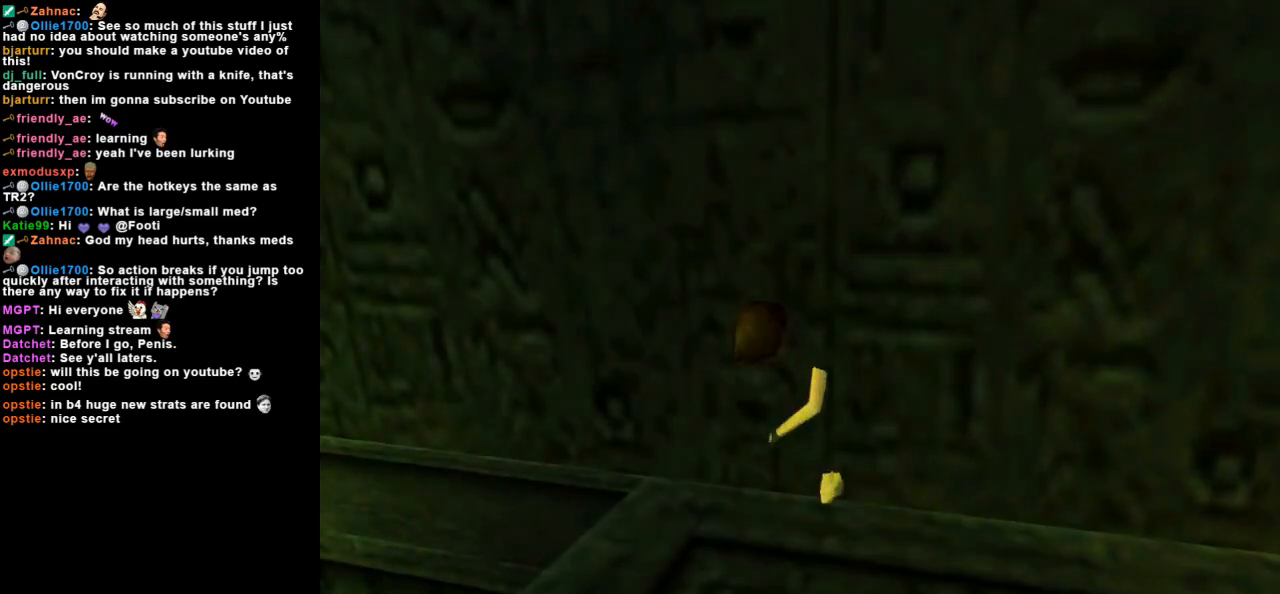
{"keys": ["guns", "roll2", "space"], "events": []}
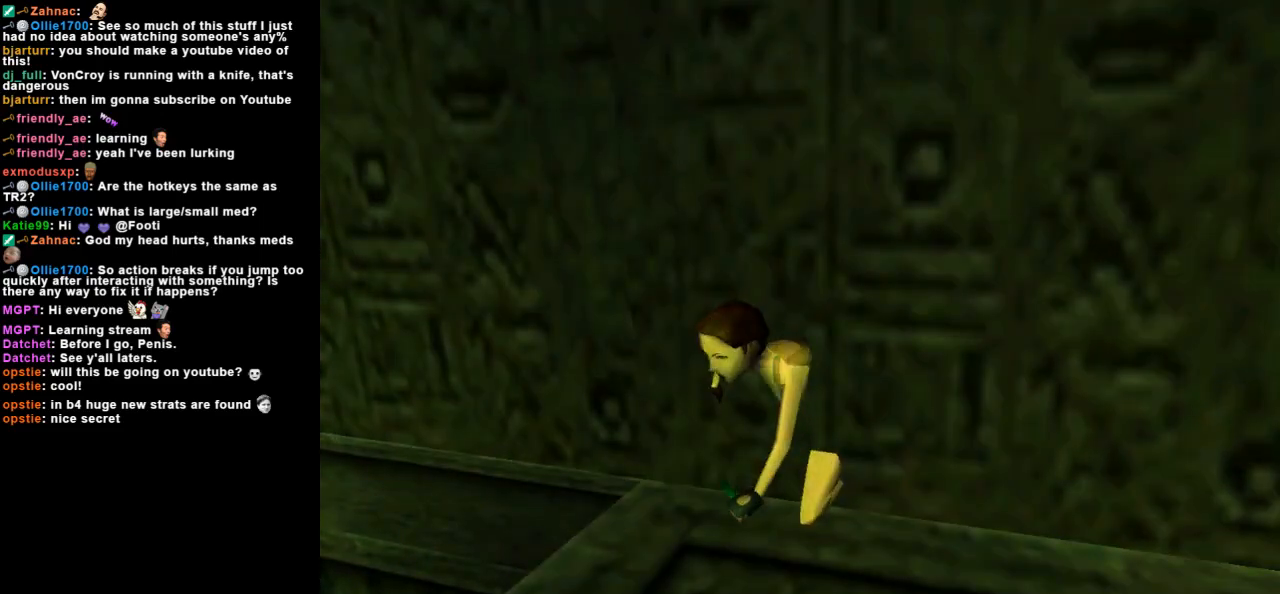
{"keys": [], "events": [[467, "roll2", "up"], [500, "guns", "up"], [500, "space", "up"]]}
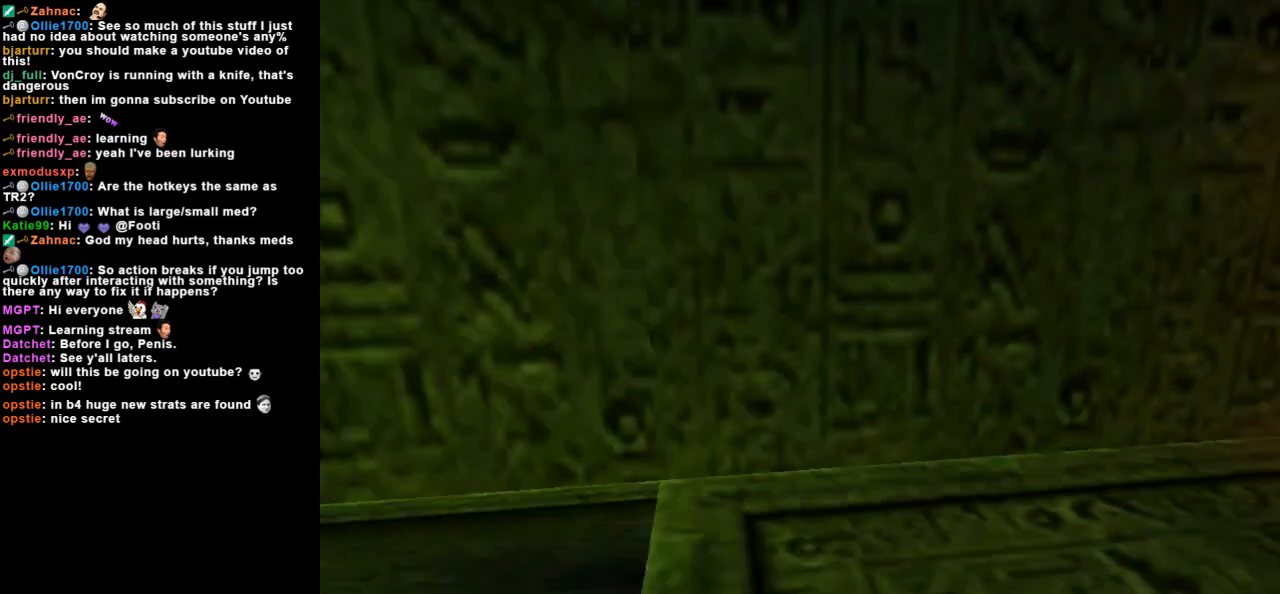
{"keys": ["guns", "space"], "events": [[300, "guns", "down"], [300, "space", "down"]]}
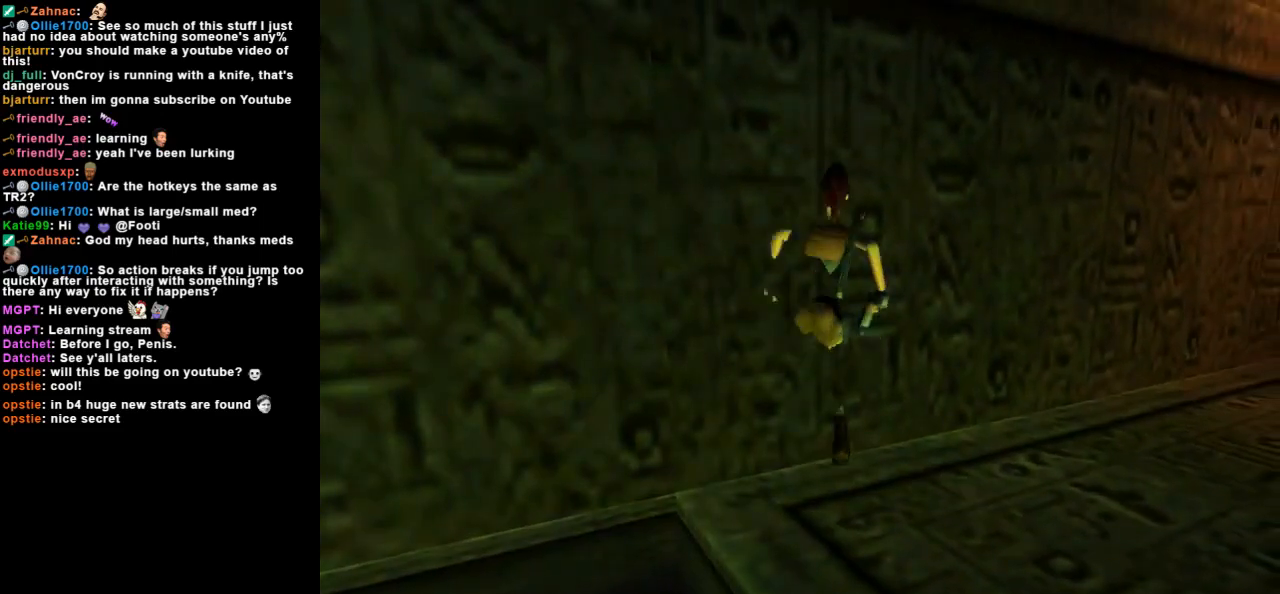
{"keys": [], "events": [[33, "guns", "up"], [33, "space", "up"]]}
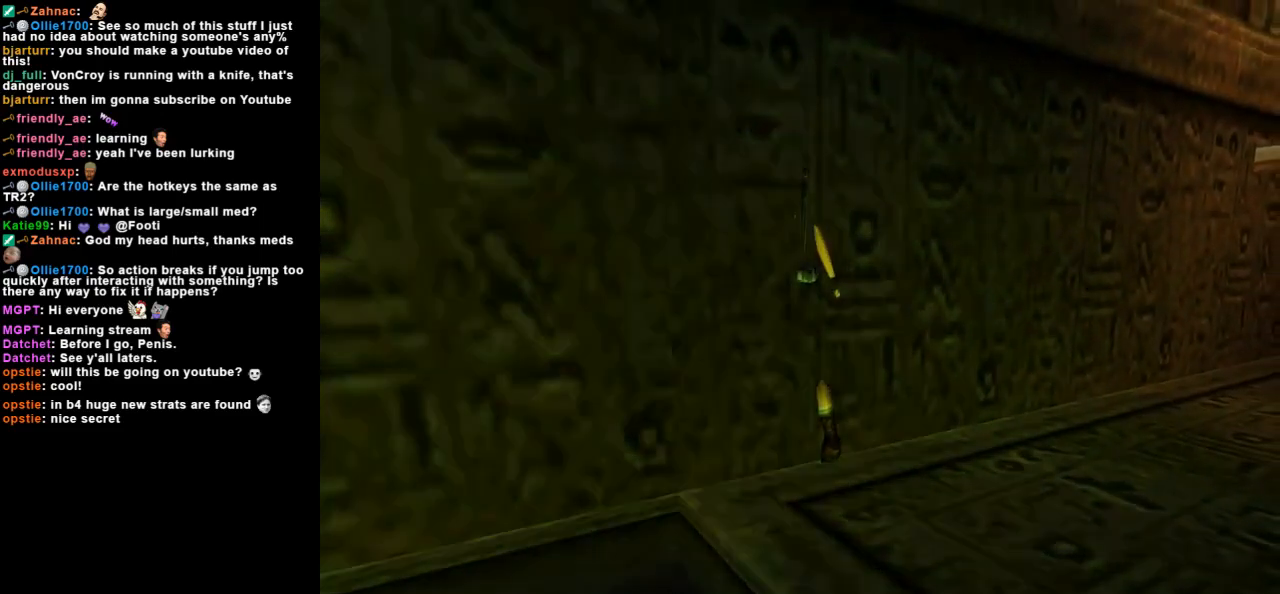
{"keys": [], "events": []}
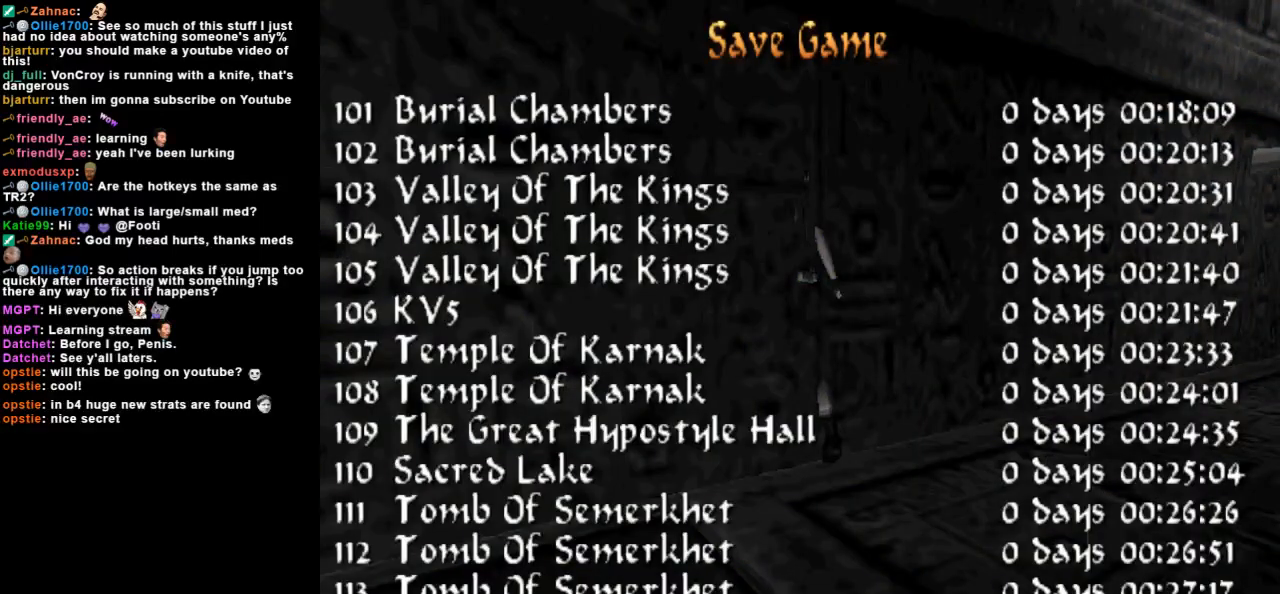
{"keys": [], "events": []}
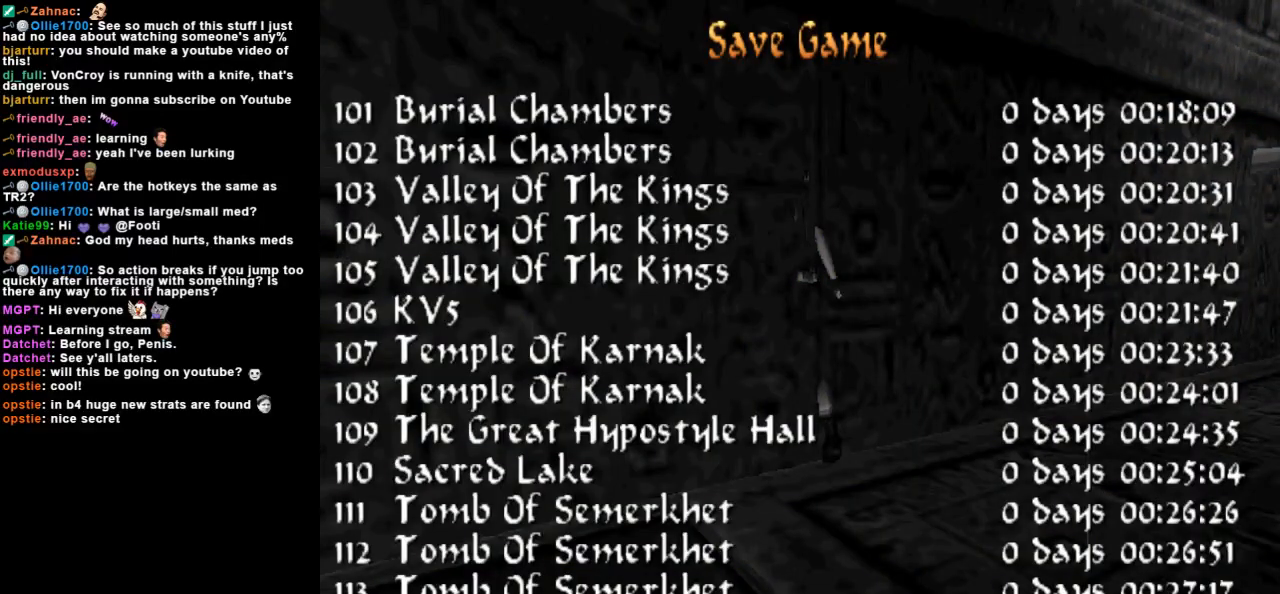
{"keys": [], "events": [[133, "up", "down"], [233, "up", "up"]]}
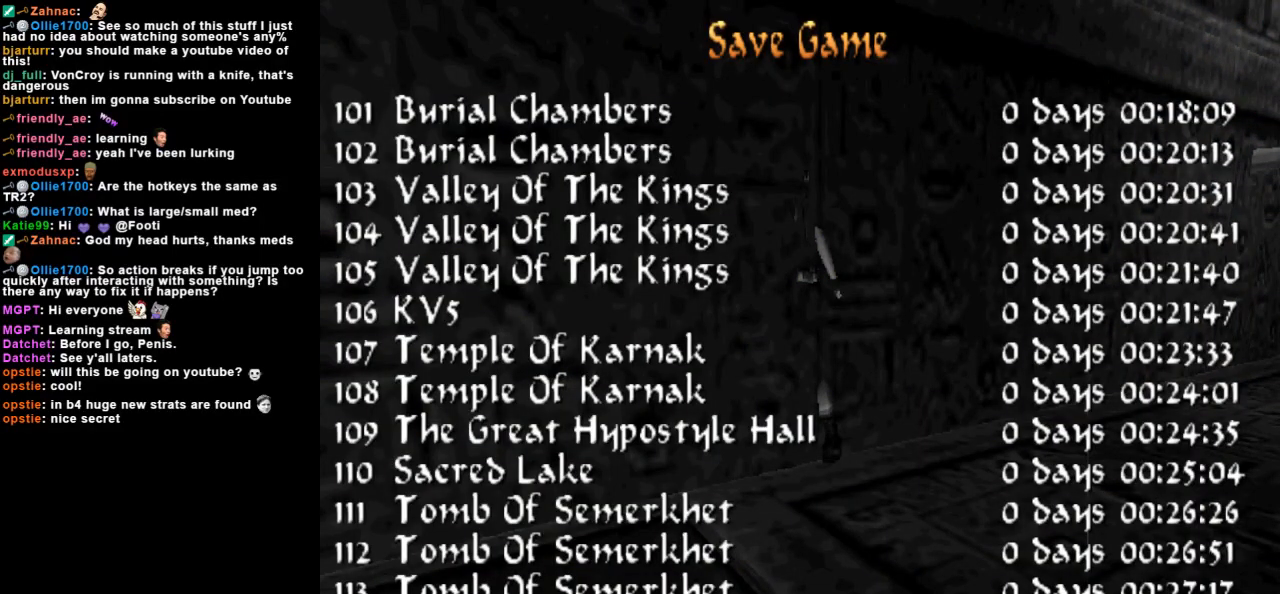
{"keys": [], "events": [[67, "up", "down"], [133, "up", "up"]]}
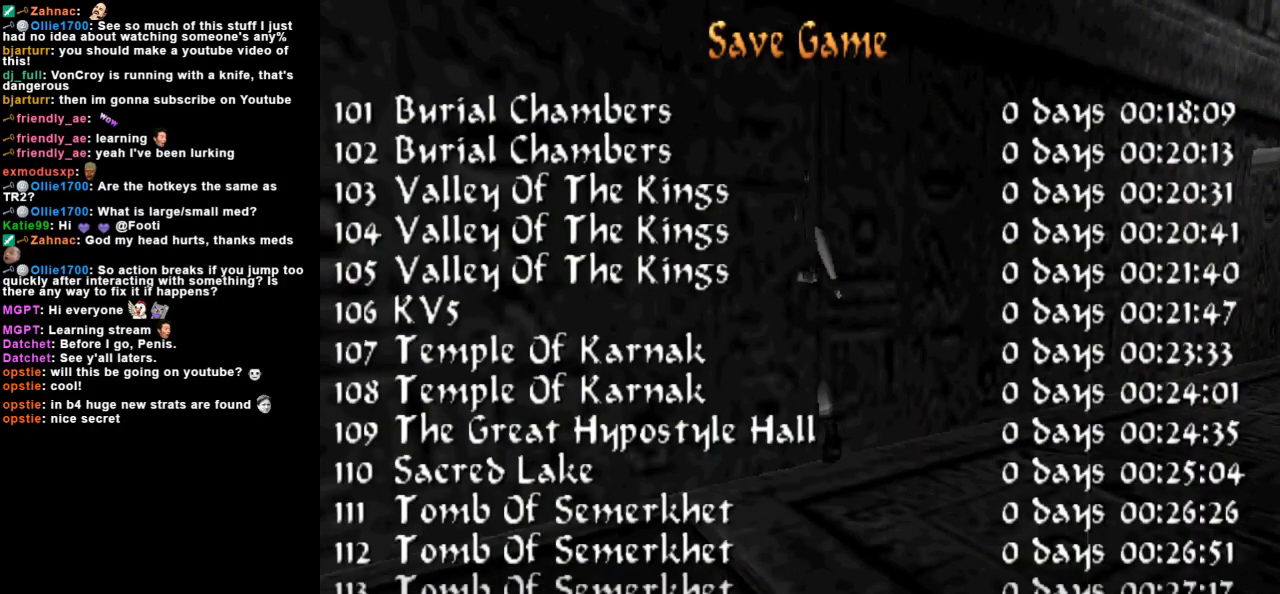
{"keys": [], "events": []}
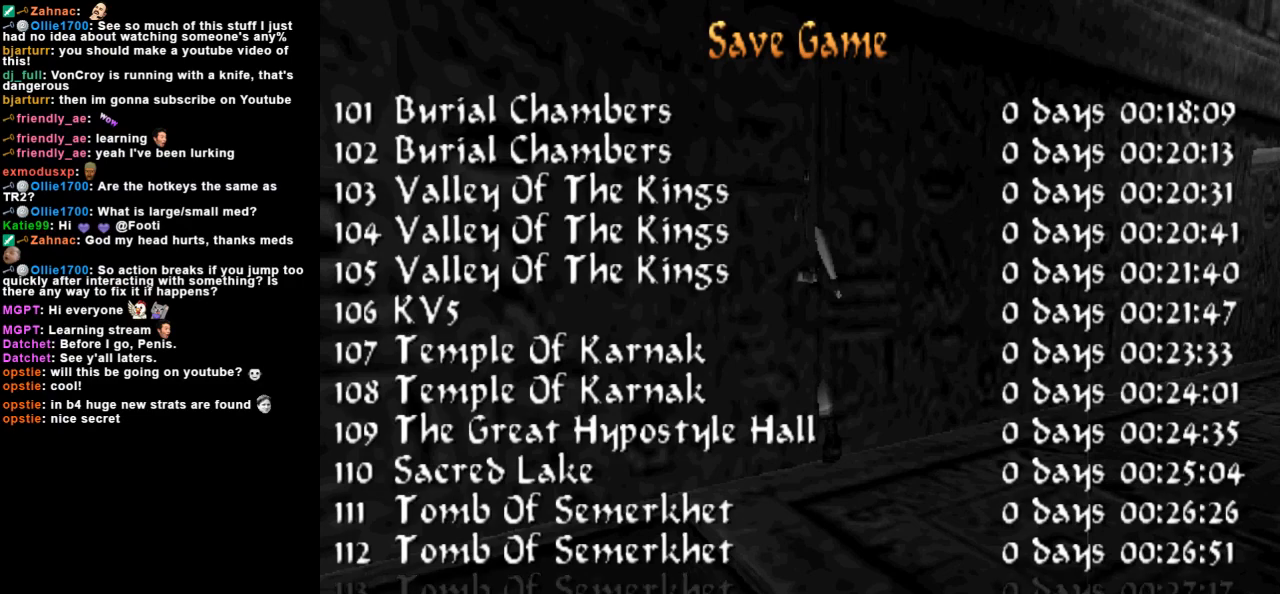
{"keys": [], "events": []}
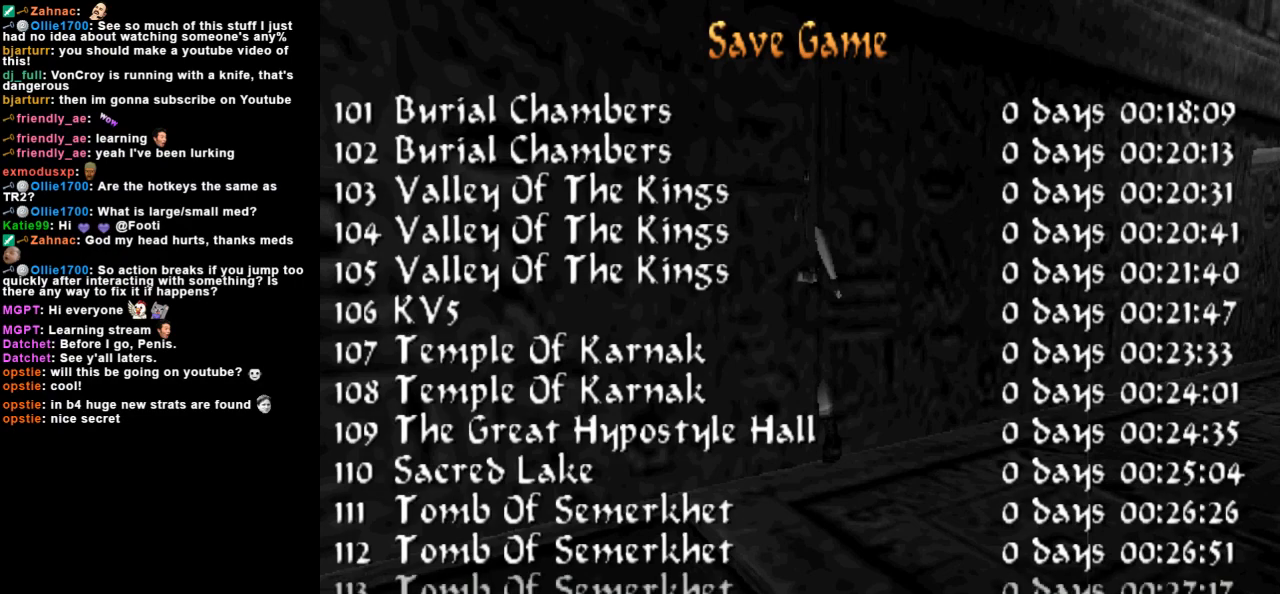
{"keys": [], "events": []}
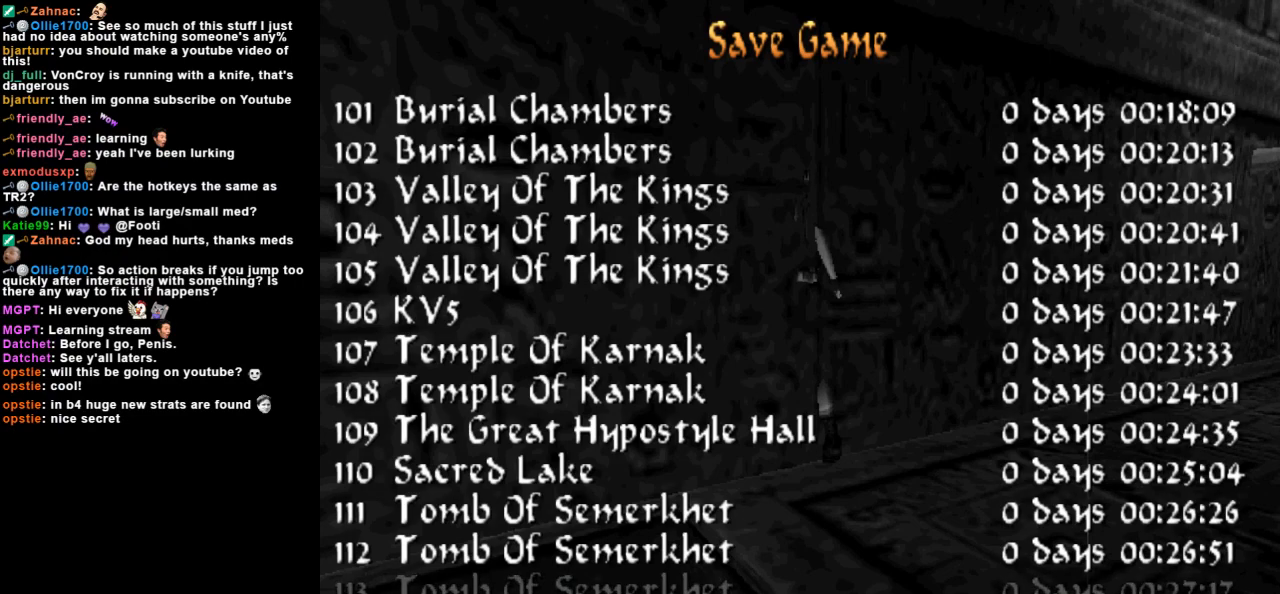
{"keys": [], "events": []}
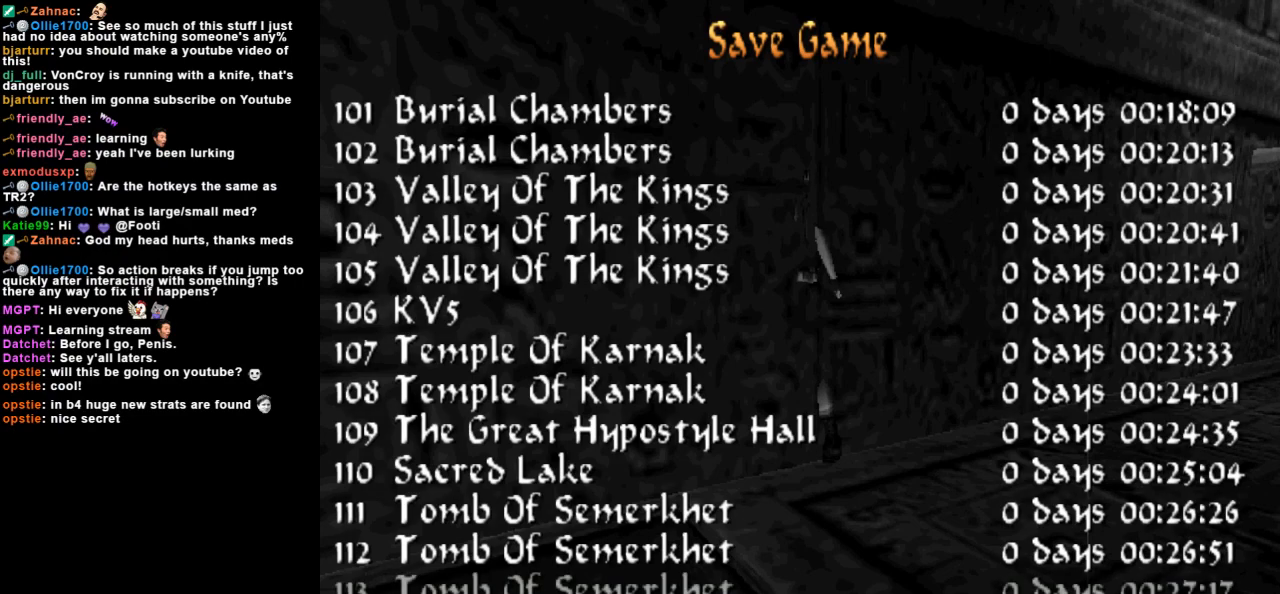
{"keys": [], "events": []}
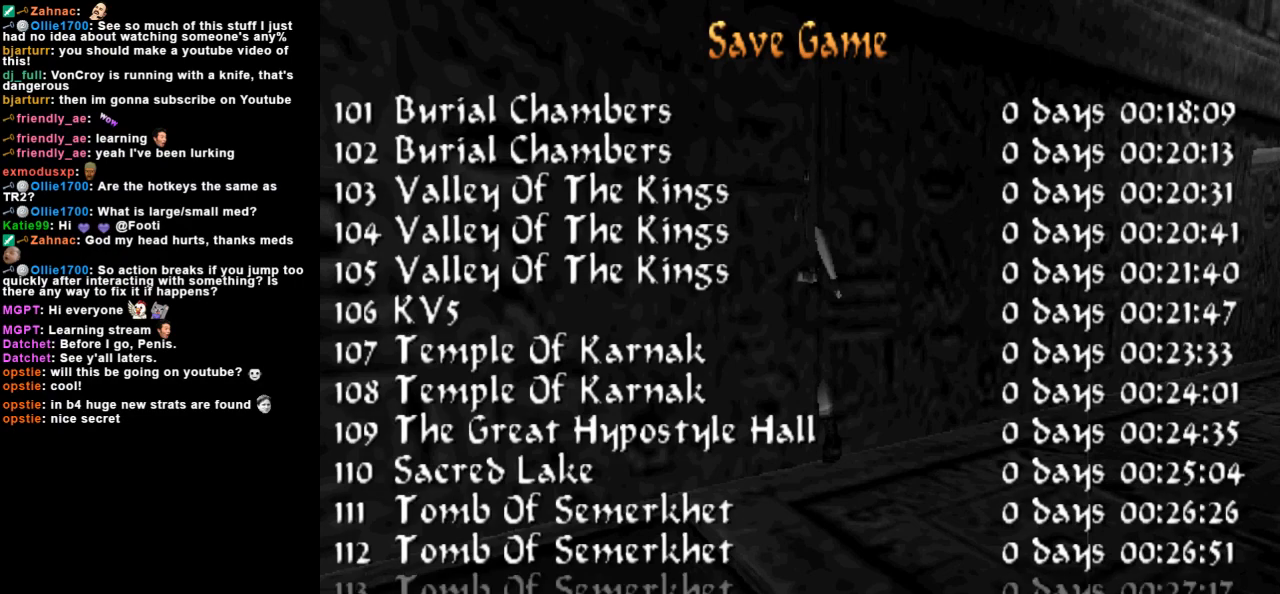
{"keys": [], "events": []}
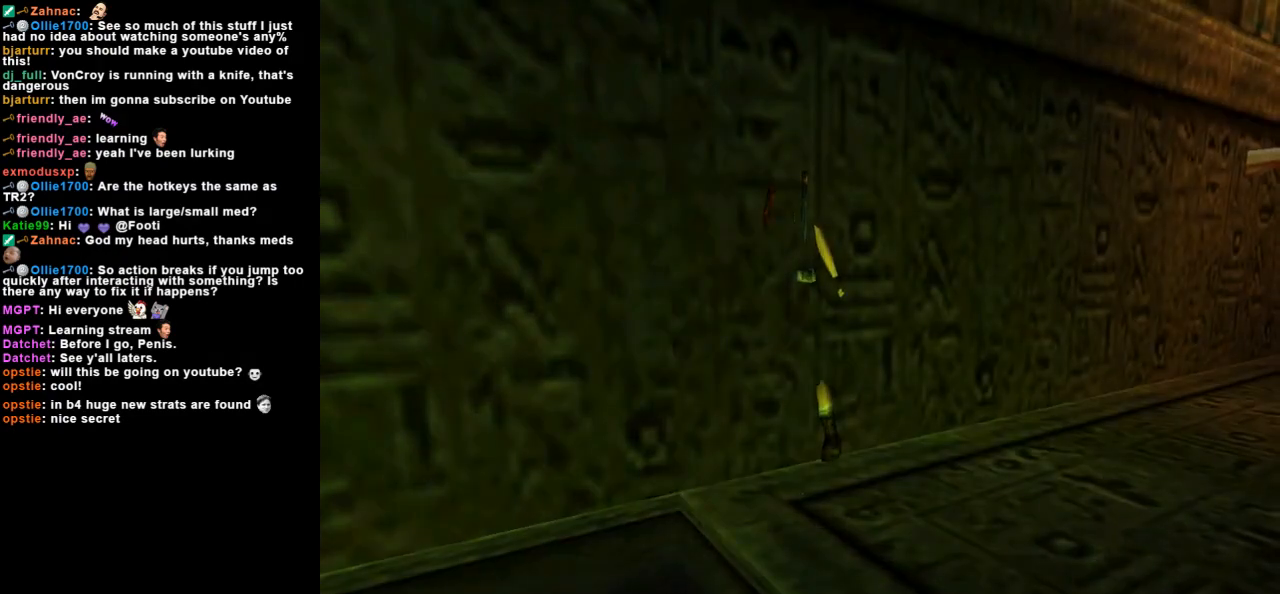
{"keys": [], "events": []}
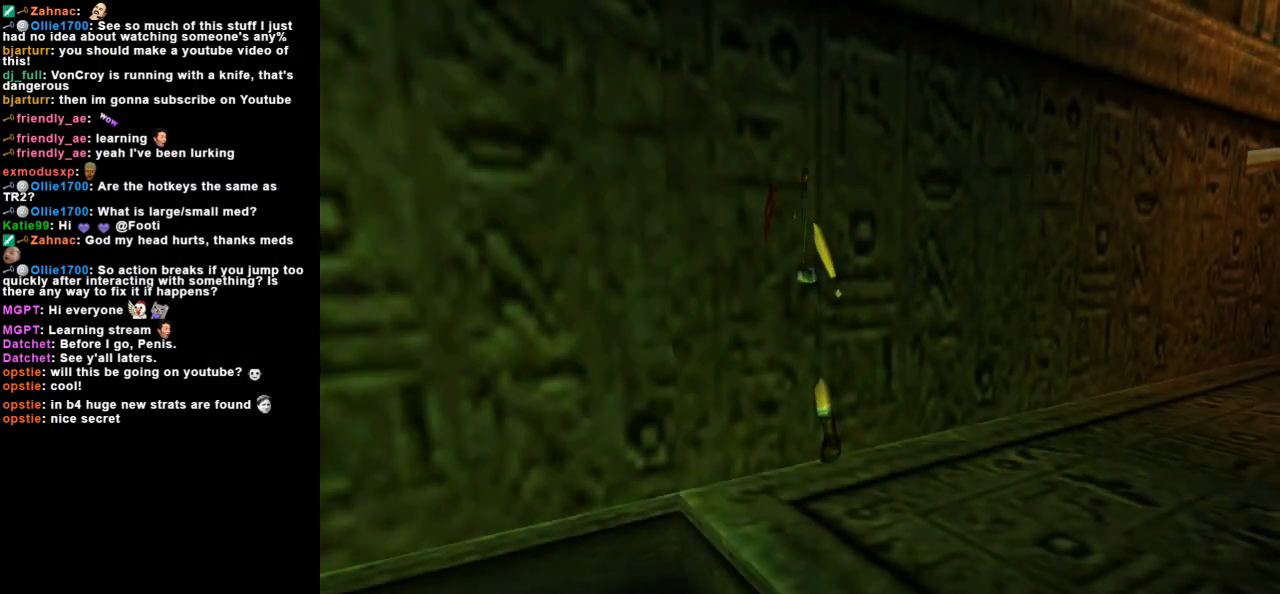
{"keys": [], "events": []}
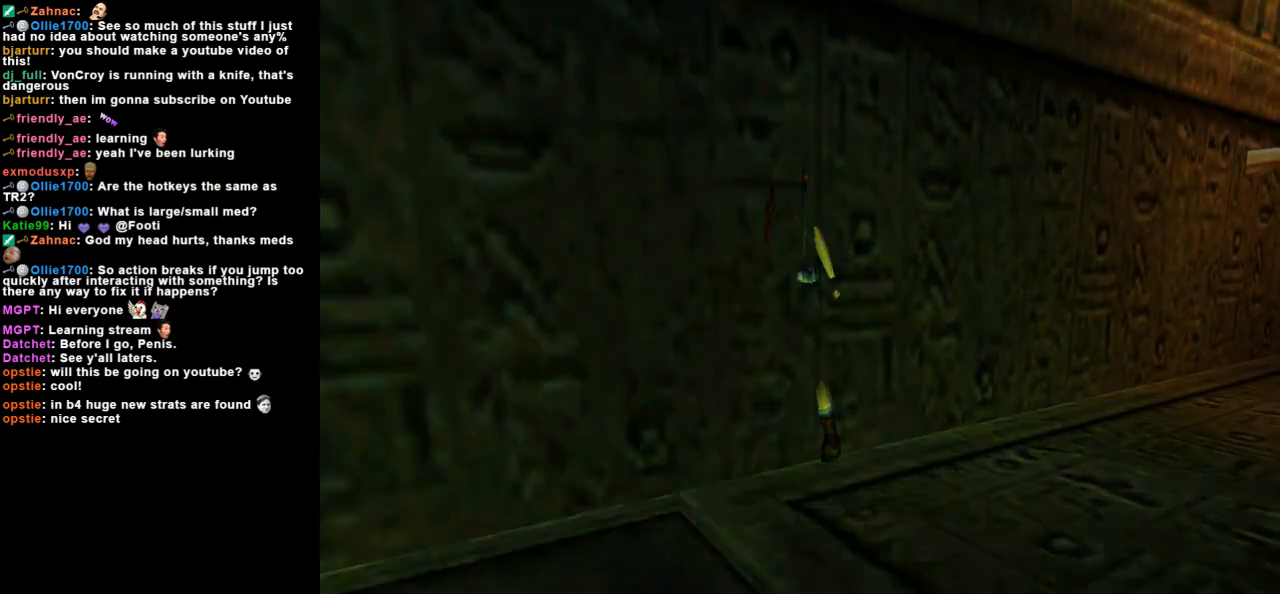
{"keys": ["action", "jump"], "events": [[233, "action", "down"], [367, "jump", "down"]]}
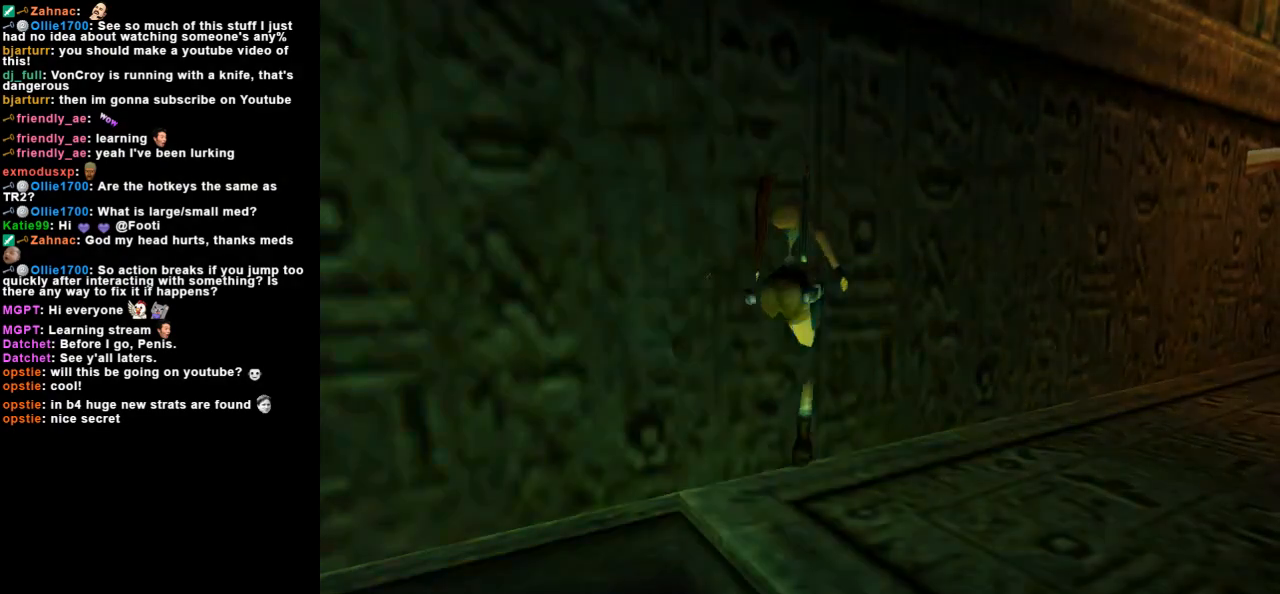
{"keys": [], "events": [[33, "right", "down"], [33, "up", "down"], [400, "action", "up"], [400, "right", "up"], [400, "up", "up"], [433, "jump", "up"]]}